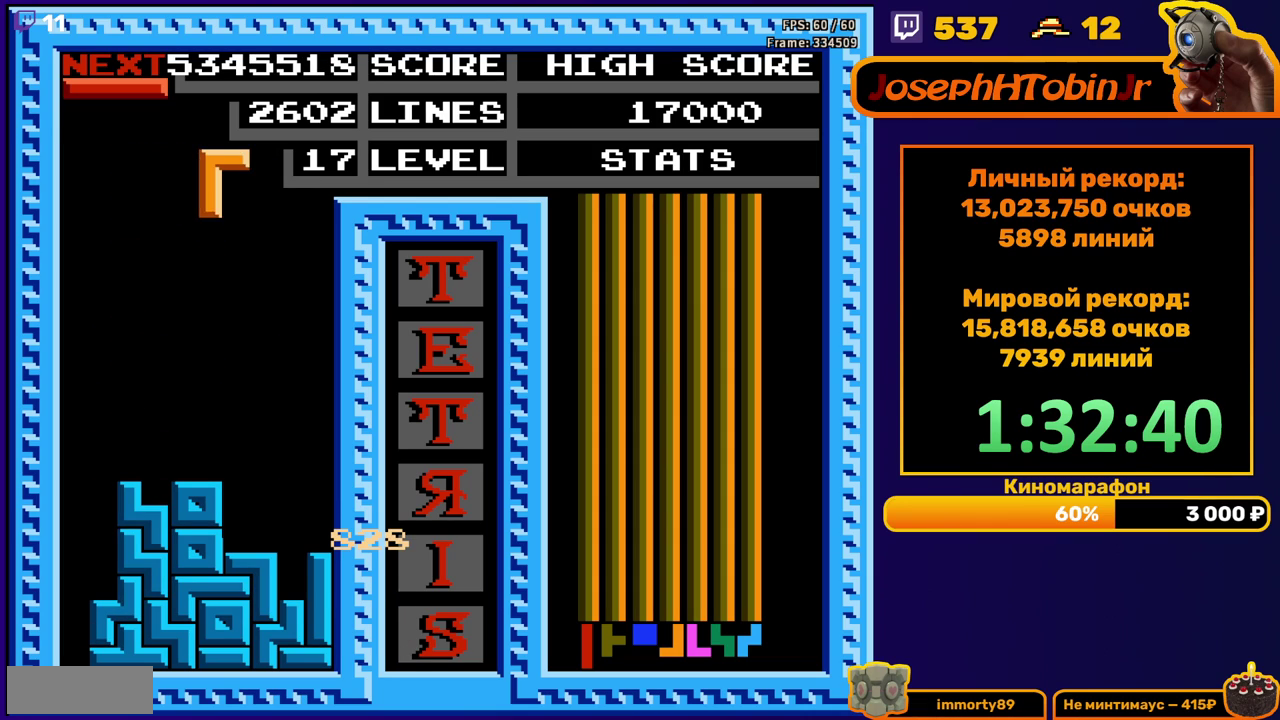
Gameplay with a controller (Nintendo layout); each line is a JSON object with the inputs held at the frame after it. "events" lists button and stick changes between this image and that frame as [ms after this image, input, new state], when the widget could be followed in between. Not read: L3 R3.
{"buttons": ["DPAD_DOWN"], "events": [[17, "B", "up"], [367, "DPAD_RIGHT", "up"], [383, "DPAD_DOWN", "down"]]}
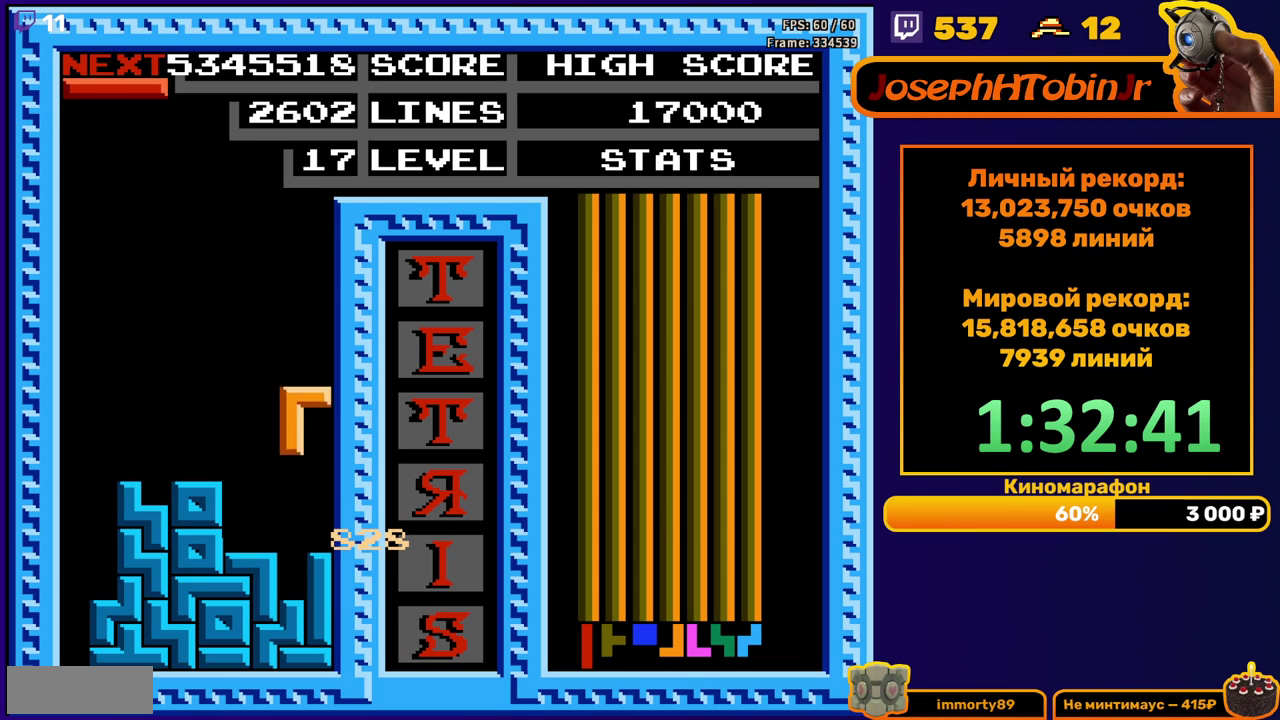
{"buttons": ["B", "DPAD_LEFT"], "events": [[150, "DPAD_DOWN", "up"], [217, "DPAD_LEFT", "down"], [400, "B", "down"]]}
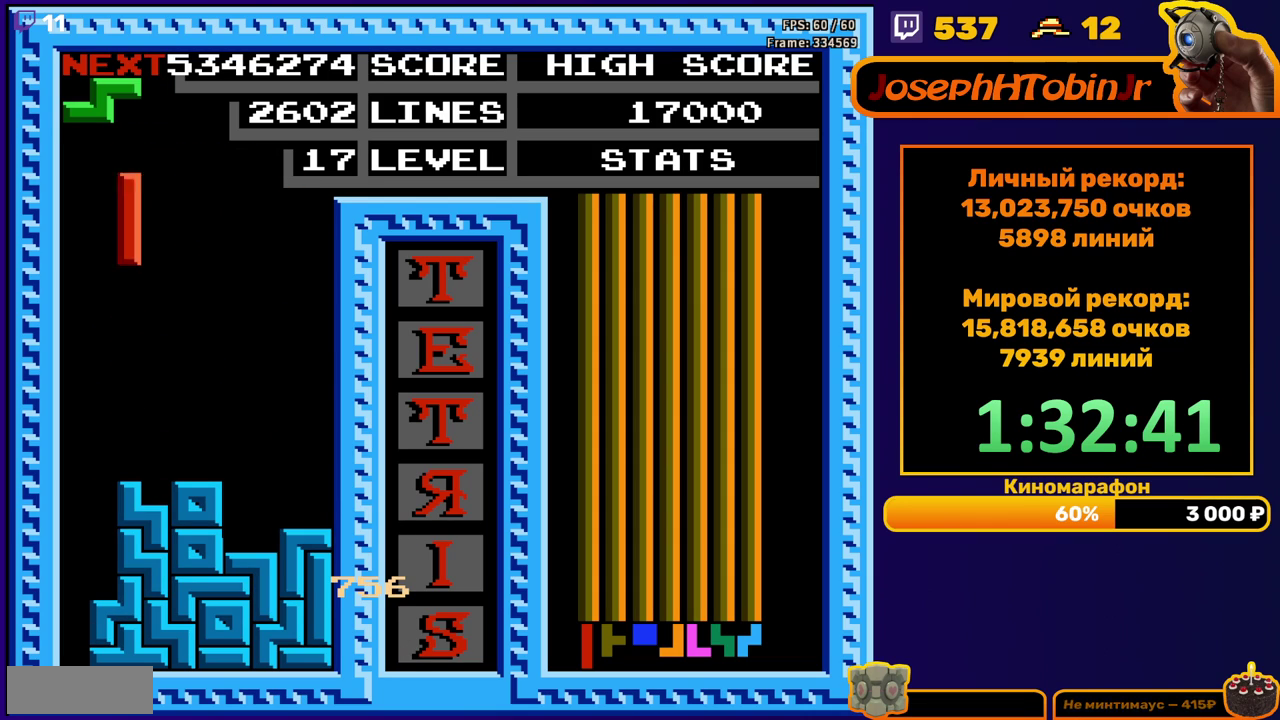
{"buttons": ["DPAD_DOWN"], "events": [[17, "B", "up"], [283, "DPAD_DOWN", "down"], [283, "DPAD_LEFT", "up"]]}
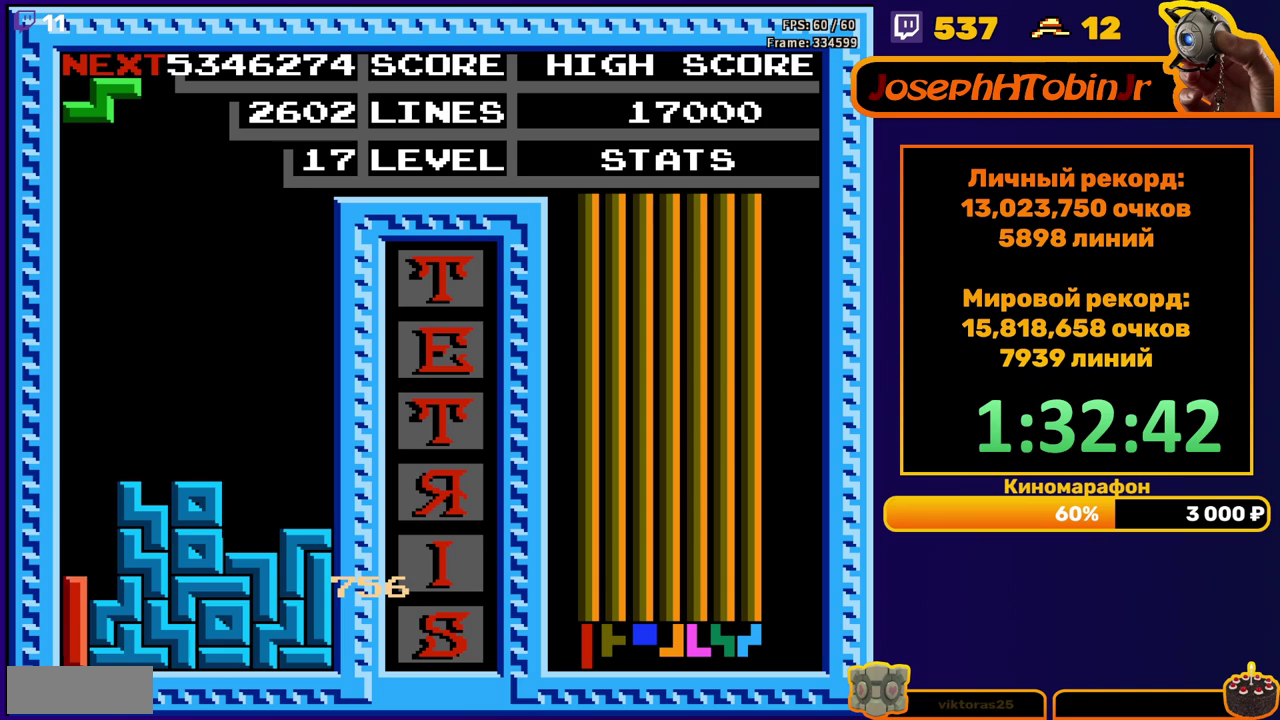
{"buttons": [], "events": [[117, "DPAD_DOWN", "up"]]}
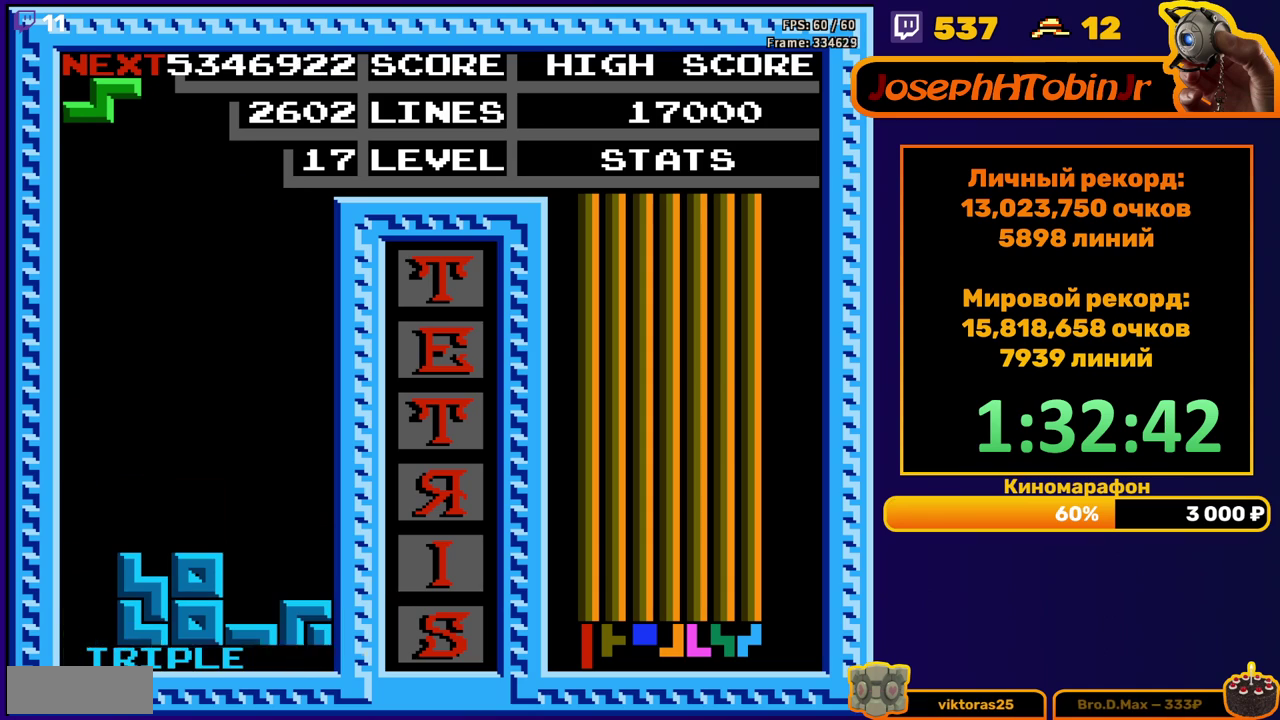
{"buttons": ["DPAD_DOWN"], "events": [[67, "DPAD_RIGHT", "down"], [117, "DPAD_RIGHT", "up"], [183, "DPAD_RIGHT", "down"], [267, "DPAD_RIGHT", "up"], [367, "DPAD_DOWN", "down"]]}
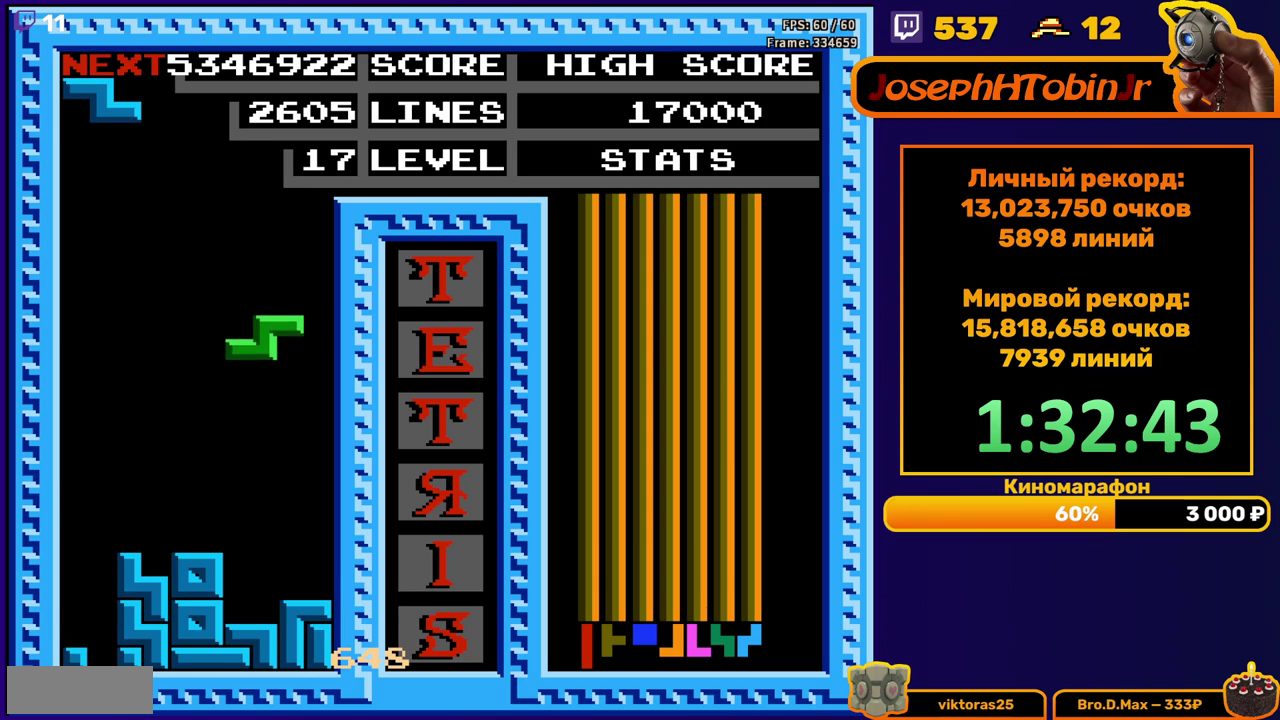
{"buttons": ["DPAD_RIGHT"], "events": [[233, "DPAD_DOWN", "up"], [317, "DPAD_RIGHT", "down"], [333, "A", "down"], [383, "DPAD_RIGHT", "up"], [417, "A", "up"], [433, "DPAD_RIGHT", "down"]]}
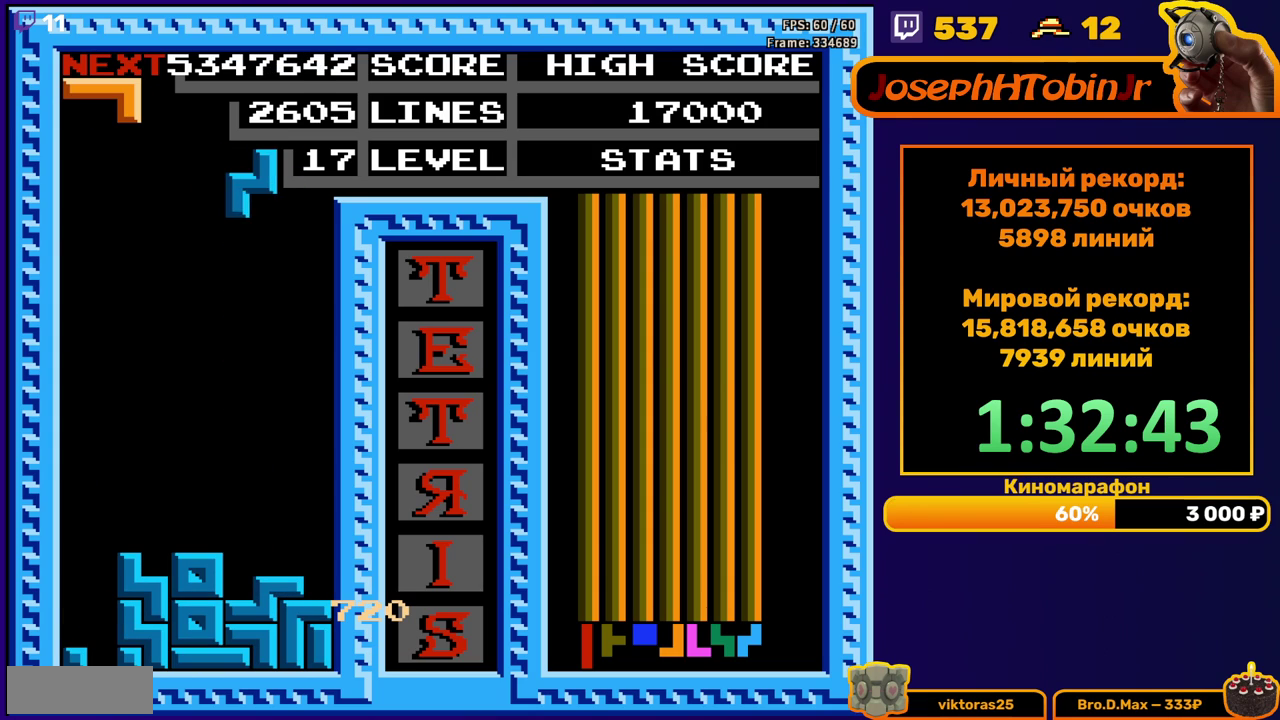
{"buttons": ["DPAD_DOWN"], "events": [[50, "DPAD_RIGHT", "up"], [183, "DPAD_DOWN", "down"]]}
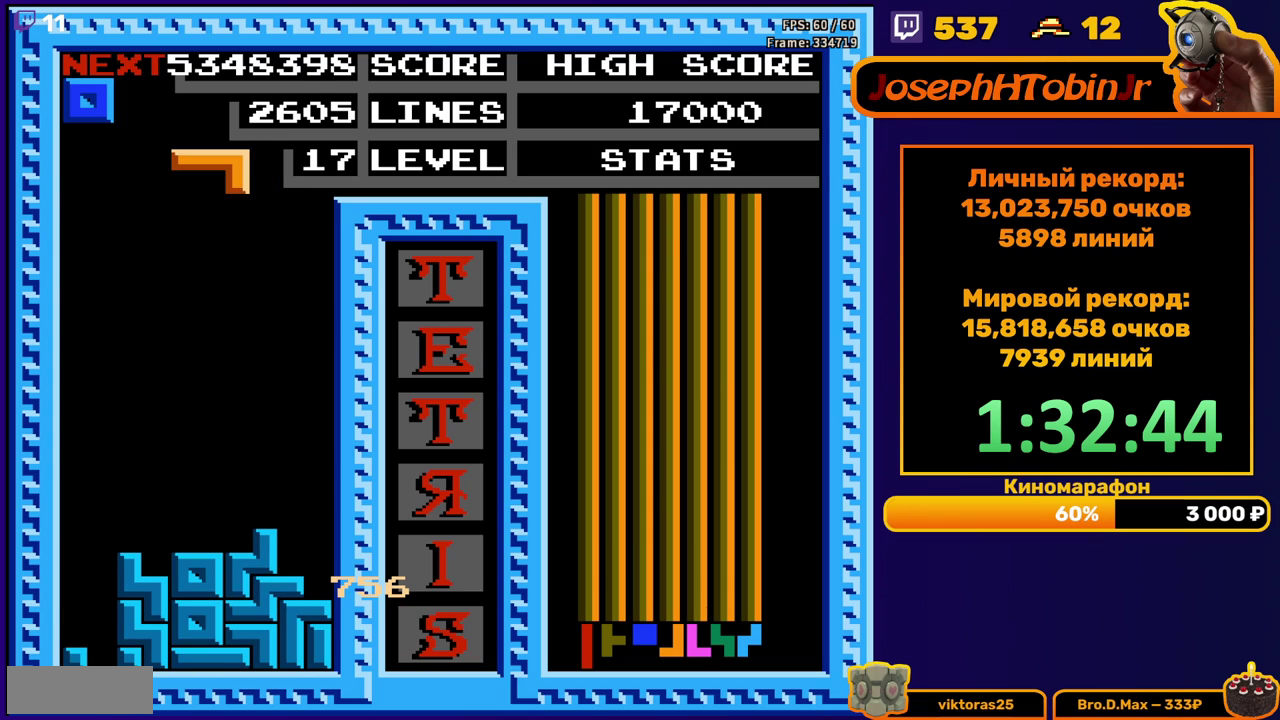
{"buttons": ["DPAD_DOWN"], "events": [[17, "DPAD_DOWN", "up"], [117, "A", "down"], [183, "A", "up"], [250, "A", "down"], [250, "DPAD_DOWN", "down"], [367, "A", "up"]]}
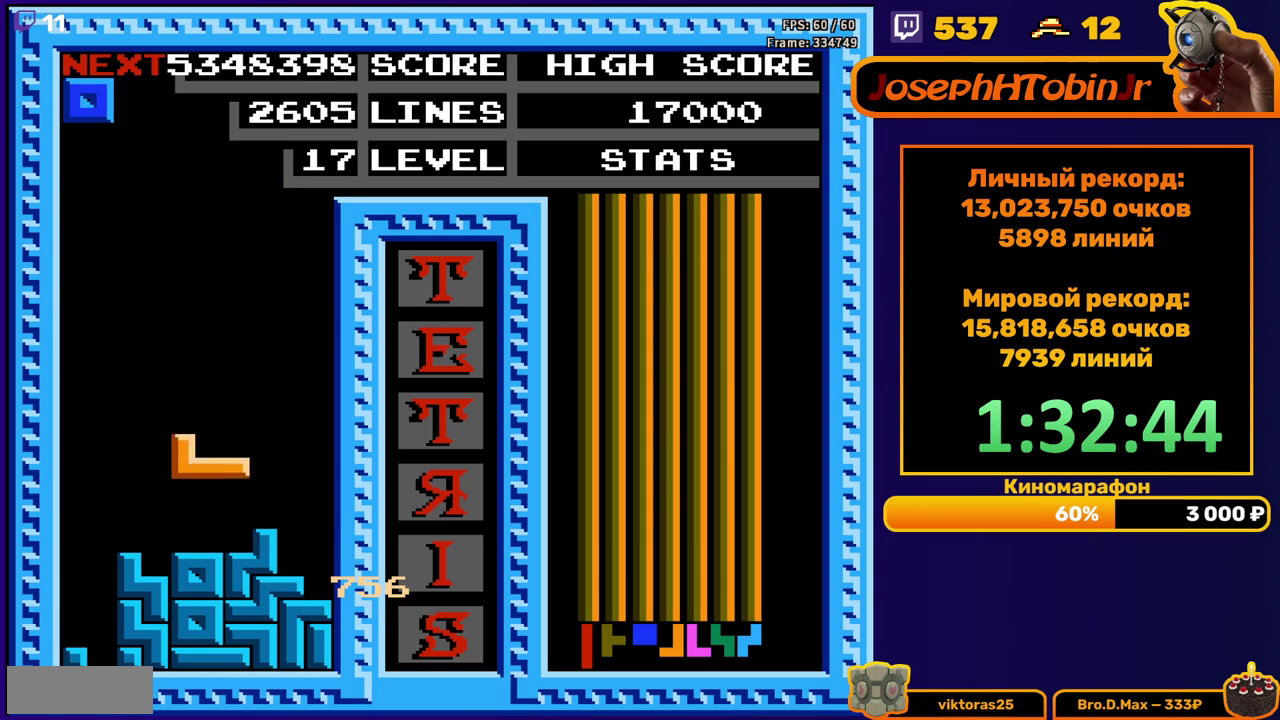
{"buttons": ["DPAD_DOWN"], "events": [[117, "DPAD_DOWN", "up"], [183, "DPAD_RIGHT", "down"], [267, "DPAD_RIGHT", "up"], [400, "DPAD_DOWN", "down"]]}
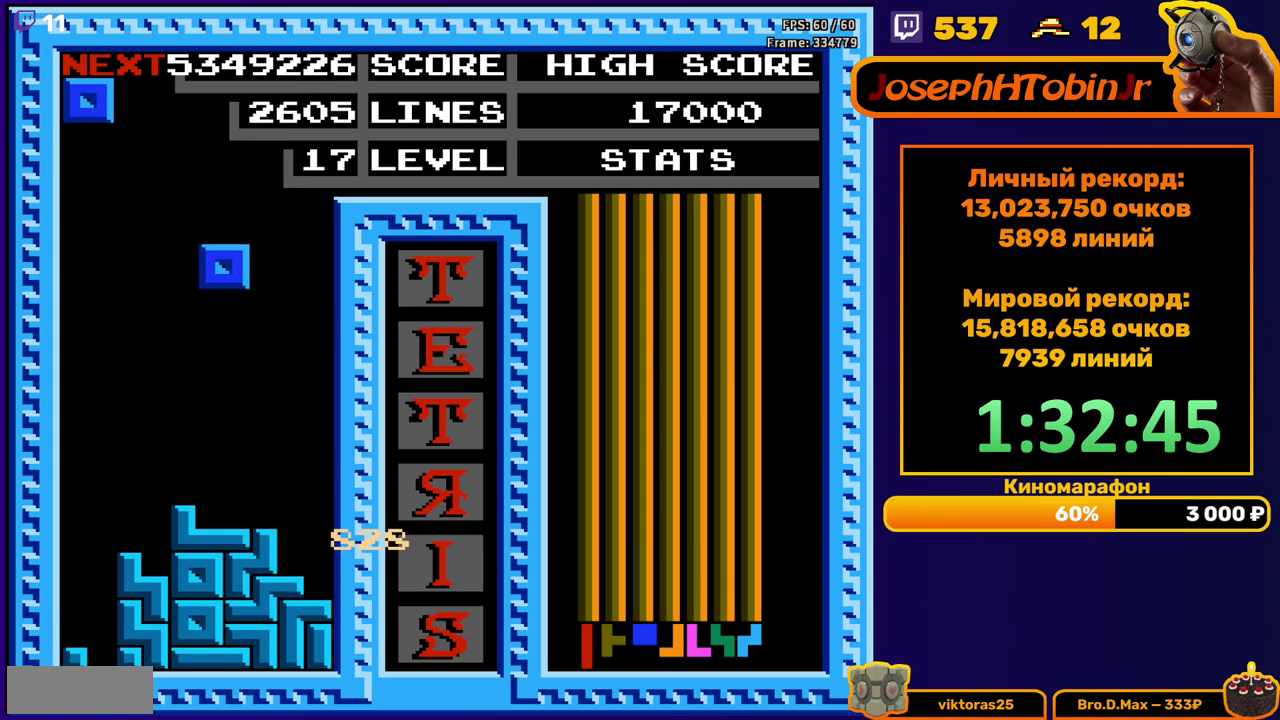
{"buttons": [], "events": [[250, "DPAD_DOWN", "up"], [317, "DPAD_RIGHT", "down"], [417, "DPAD_RIGHT", "up"]]}
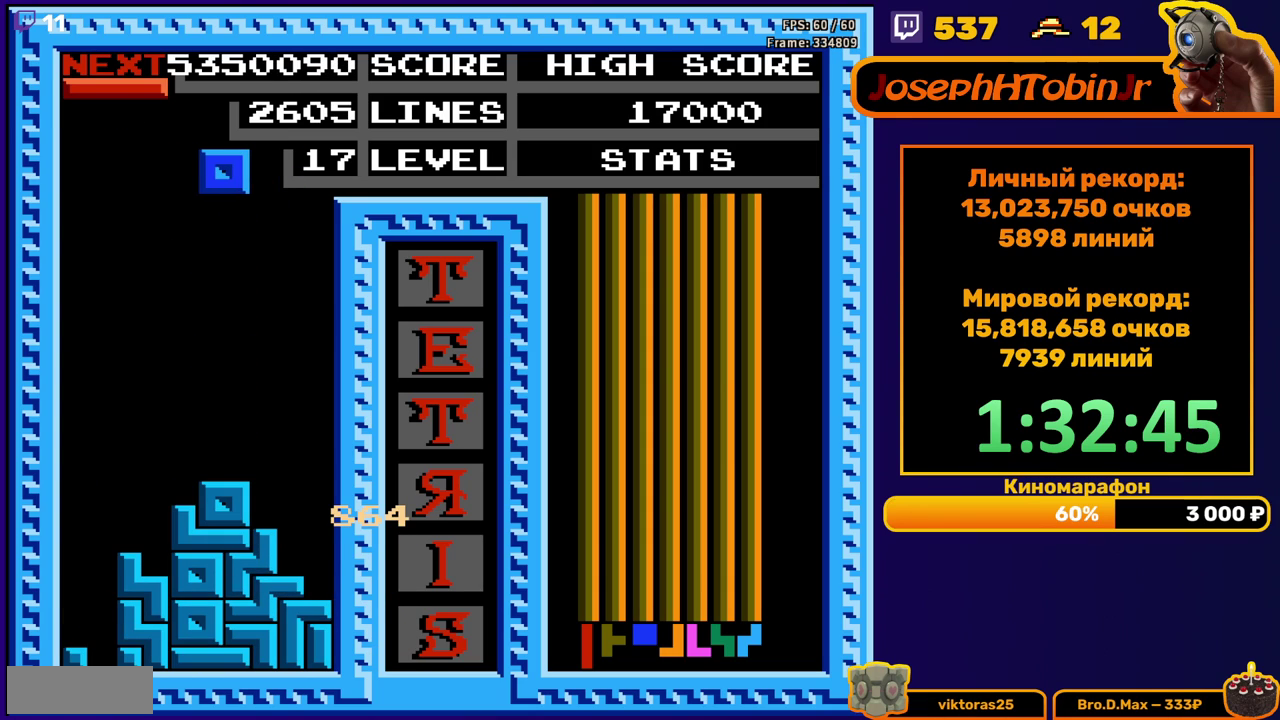
{"buttons": ["DPAD_LEFT"], "events": [[50, "DPAD_DOWN", "down"], [350, "DPAD_DOWN", "up"], [417, "DPAD_LEFT", "down"]]}
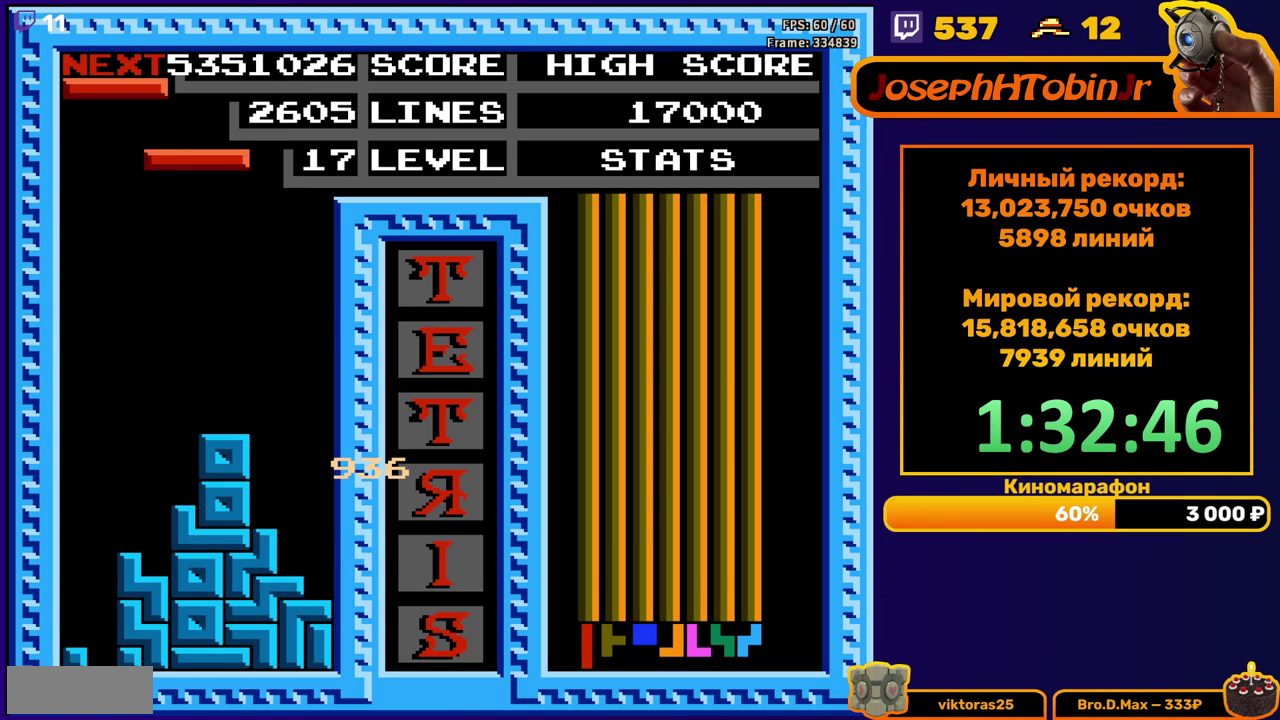
{"buttons": ["DPAD_LEFT"], "events": [[117, "B", "down"], [217, "B", "up"], [333, "DPAD_LEFT", "up"], [450, "DPAD_LEFT", "down"]]}
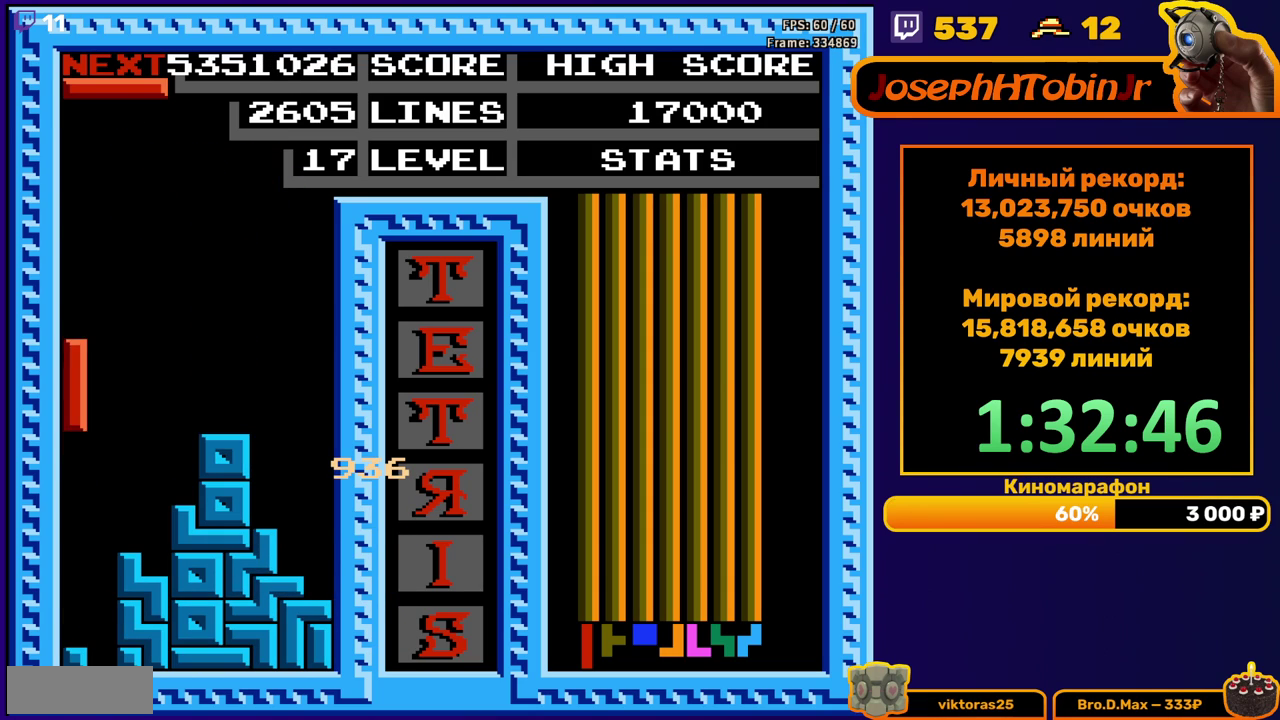
{"buttons": ["B", "DPAD_LEFT"], "events": [[67, "DPAD_LEFT", "up"], [100, "DPAD_DOWN", "down"], [300, "DPAD_DOWN", "up"], [350, "DPAD_LEFT", "down"], [467, "B", "down"]]}
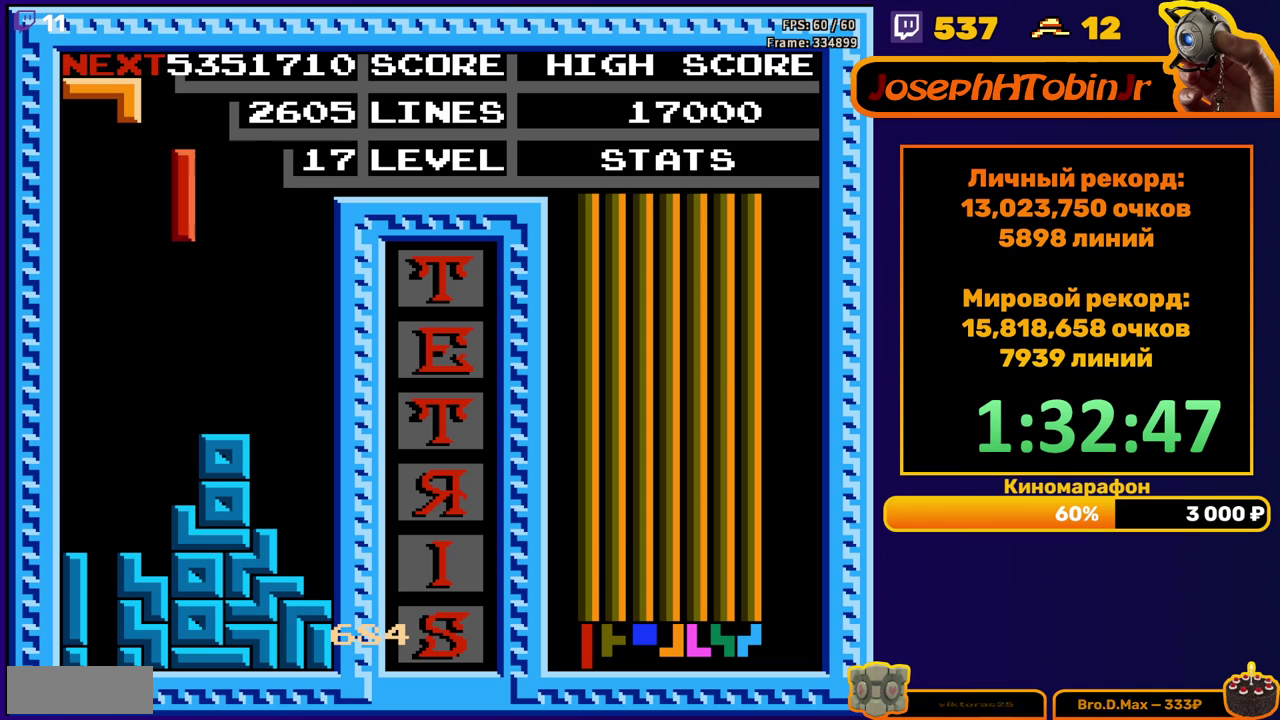
{"buttons": ["DPAD_DOWN"], "events": [[83, "B", "up"], [267, "DPAD_LEFT", "up"], [400, "DPAD_DOWN", "down"]]}
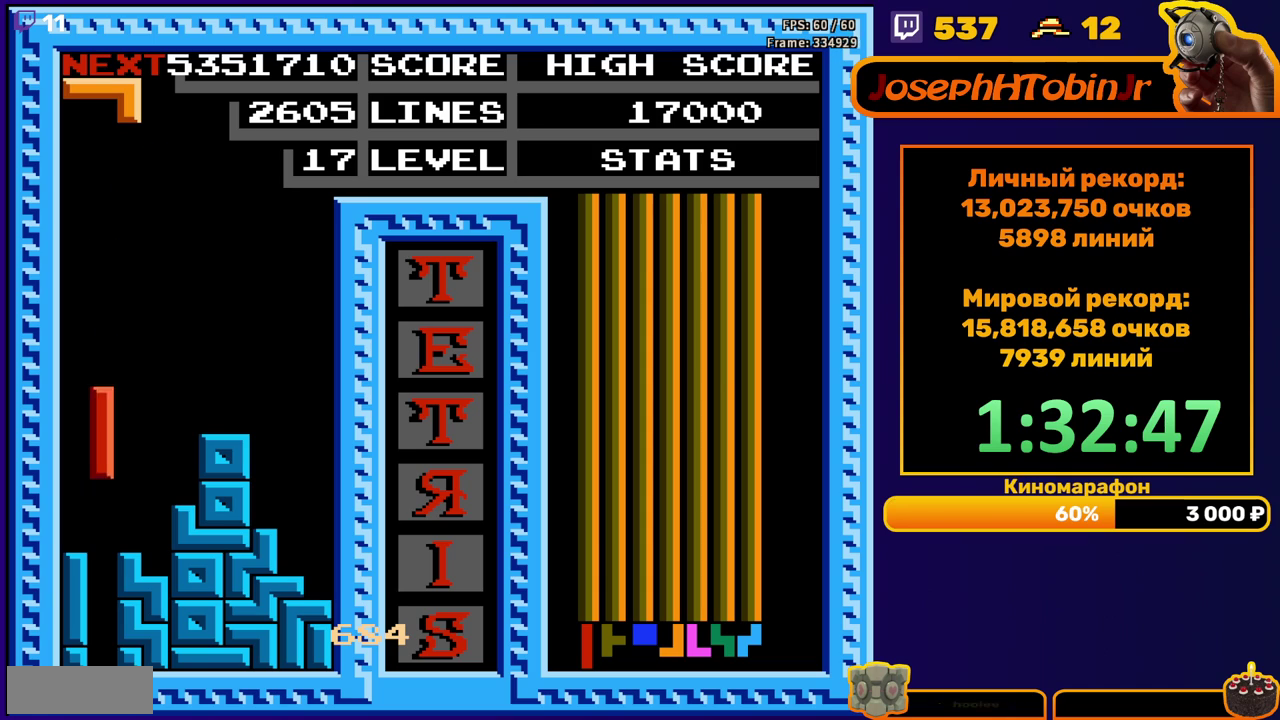
{"buttons": [], "events": [[233, "DPAD_DOWN", "up"]]}
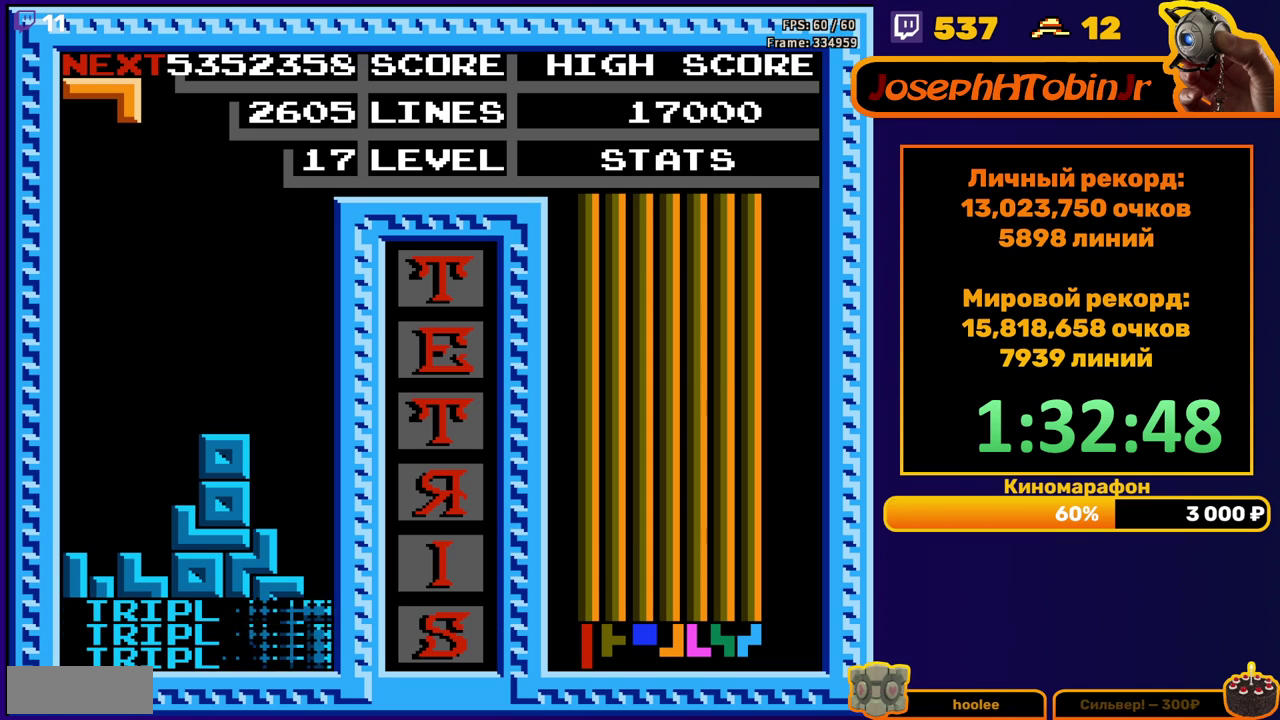
{"buttons": ["DPAD_DOWN"], "events": [[217, "DPAD_RIGHT", "down"], [233, "A", "down"], [300, "DPAD_RIGHT", "up"], [383, "A", "up"], [483, "DPAD_DOWN", "down"]]}
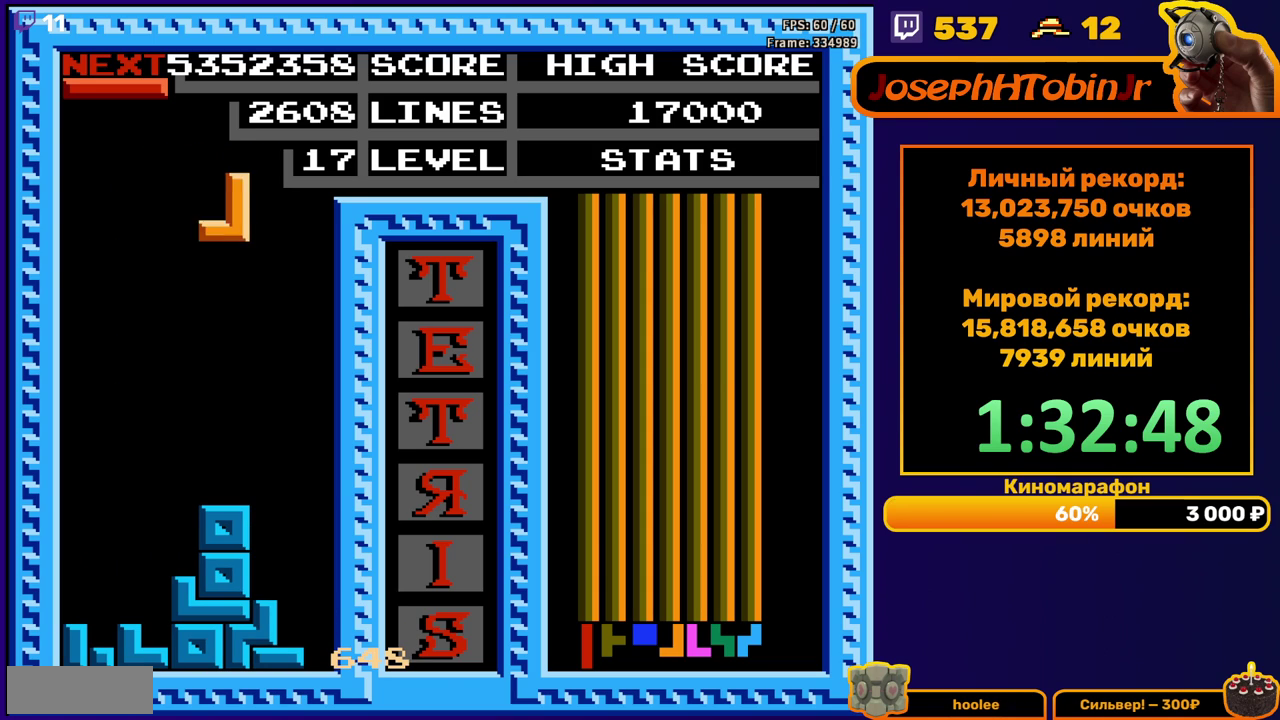
{"buttons": ["A", "DPAD_RIGHT"], "events": [[267, "DPAD_DOWN", "up"], [367, "DPAD_RIGHT", "down"], [450, "A", "down"]]}
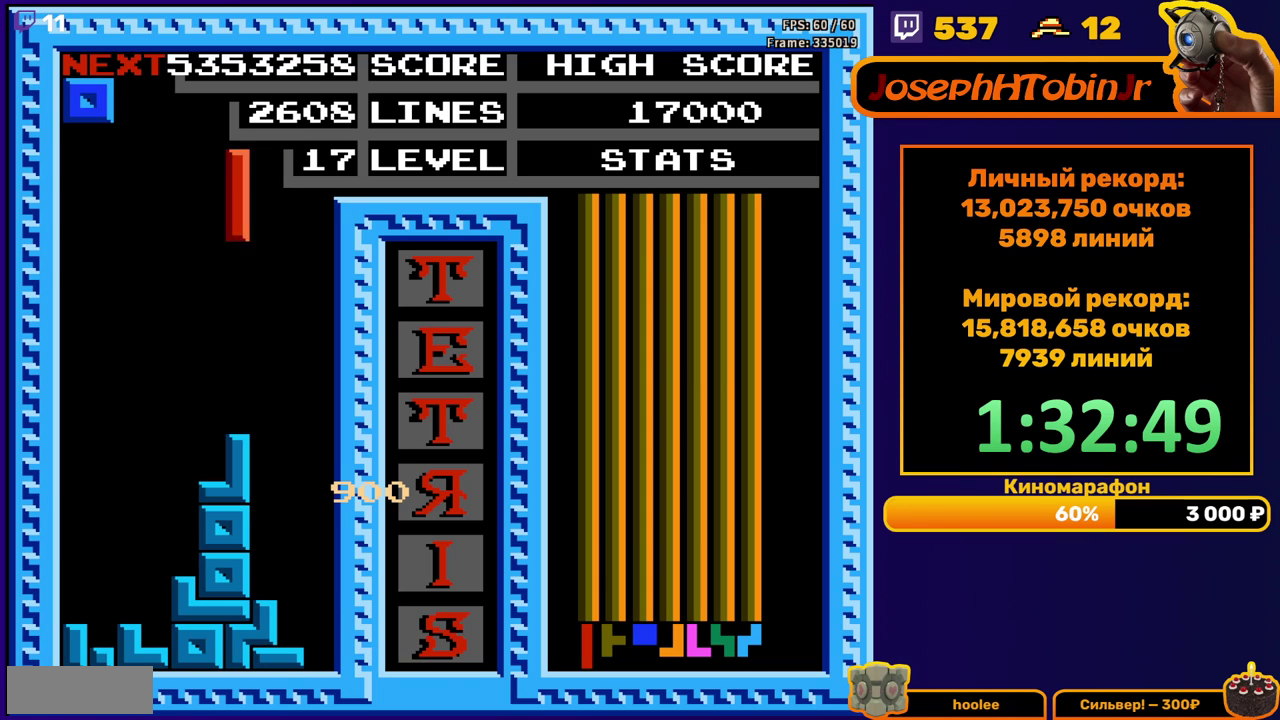
{"buttons": ["DPAD_LEFT"], "events": [[67, "A", "up"], [150, "DPAD_RIGHT", "up"], [433, "DPAD_LEFT", "down"]]}
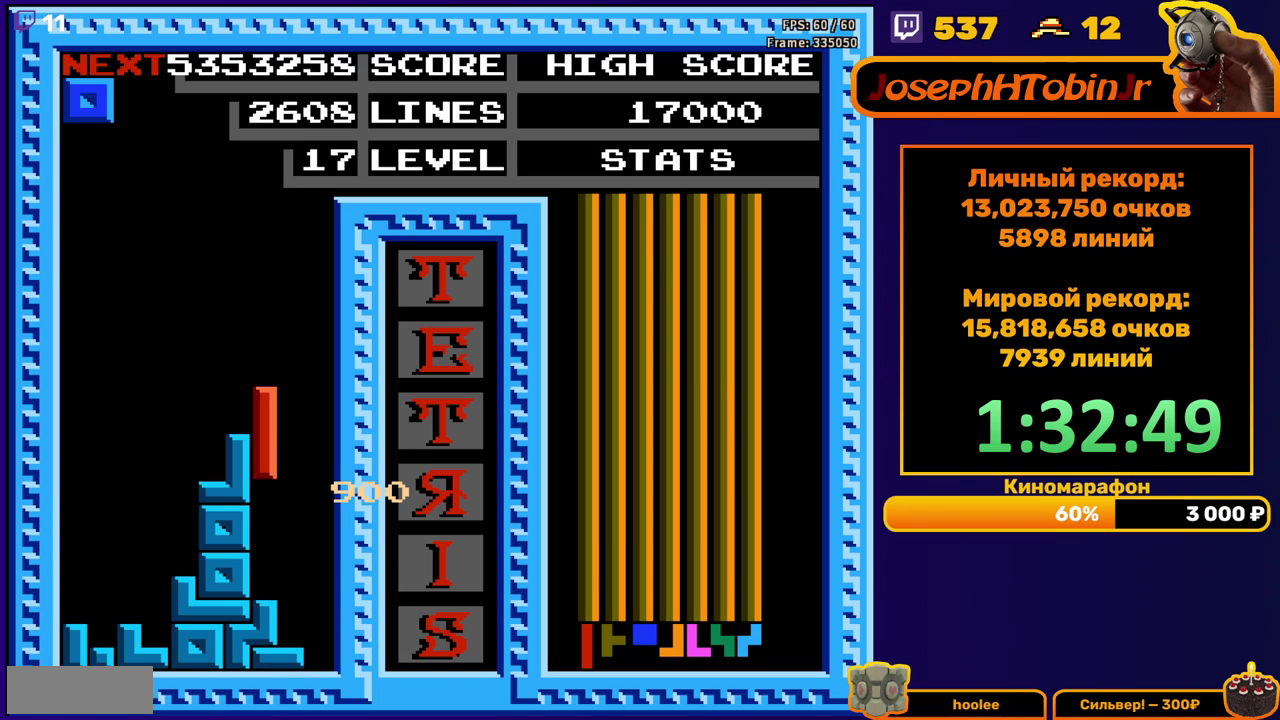
{"buttons": ["DPAD_RIGHT"], "events": [[33, "DPAD_LEFT", "up"], [67, "DPAD_DOWN", "down"], [217, "DPAD_DOWN", "up"], [300, "DPAD_RIGHT", "down"]]}
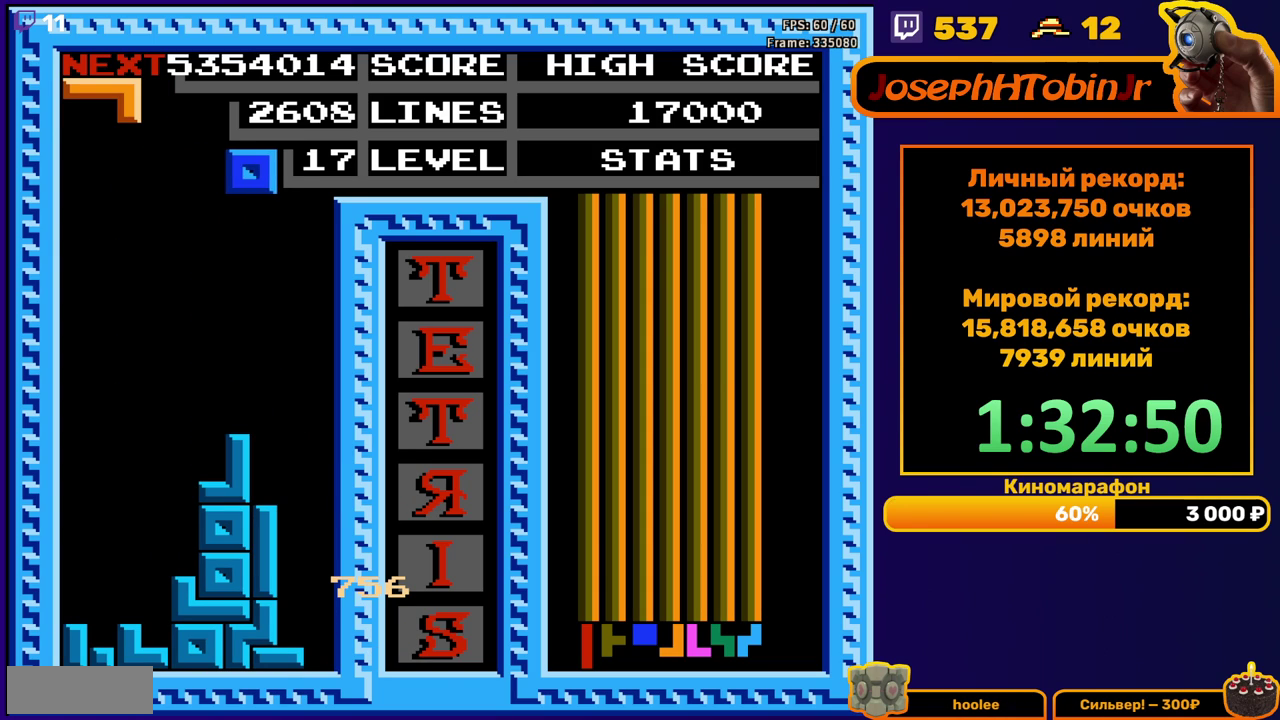
{"buttons": ["DPAD_DOWN"], "events": [[283, "DPAD_RIGHT", "up"], [300, "DPAD_DOWN", "down"]]}
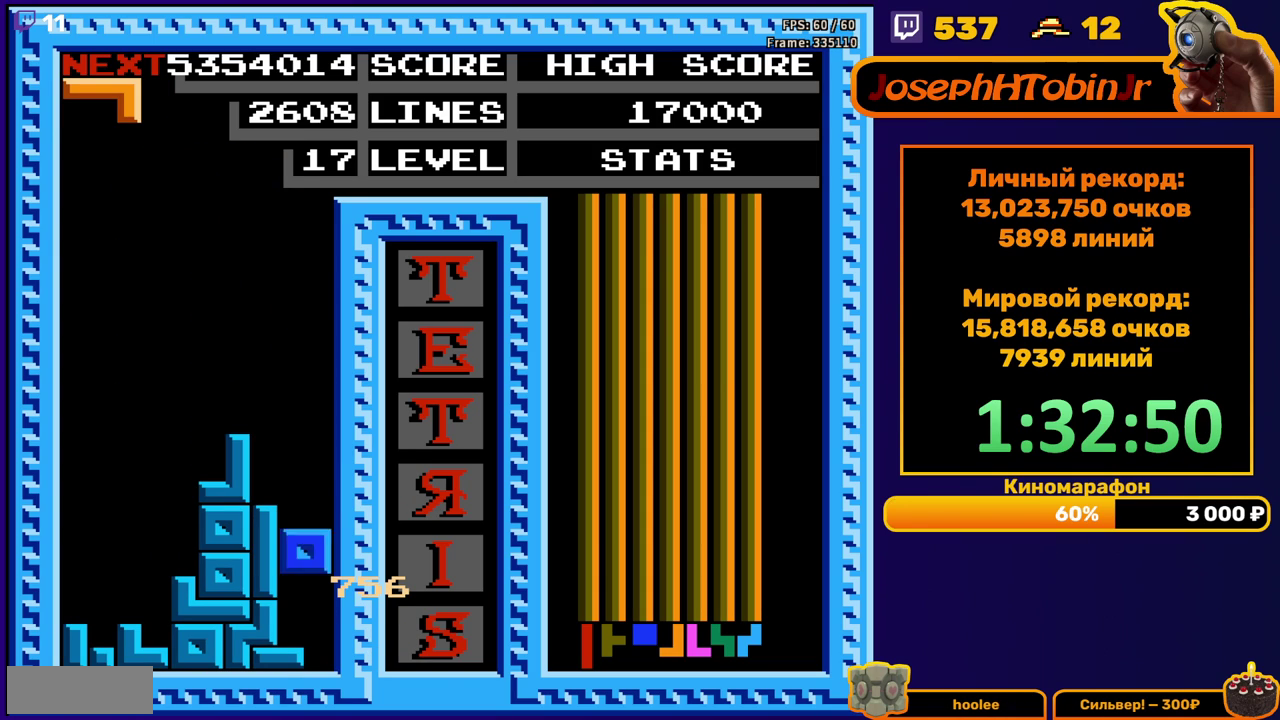
{"buttons": ["DPAD_LEFT"], "events": [[50, "DPAD_DOWN", "up"], [400, "DPAD_LEFT", "down"]]}
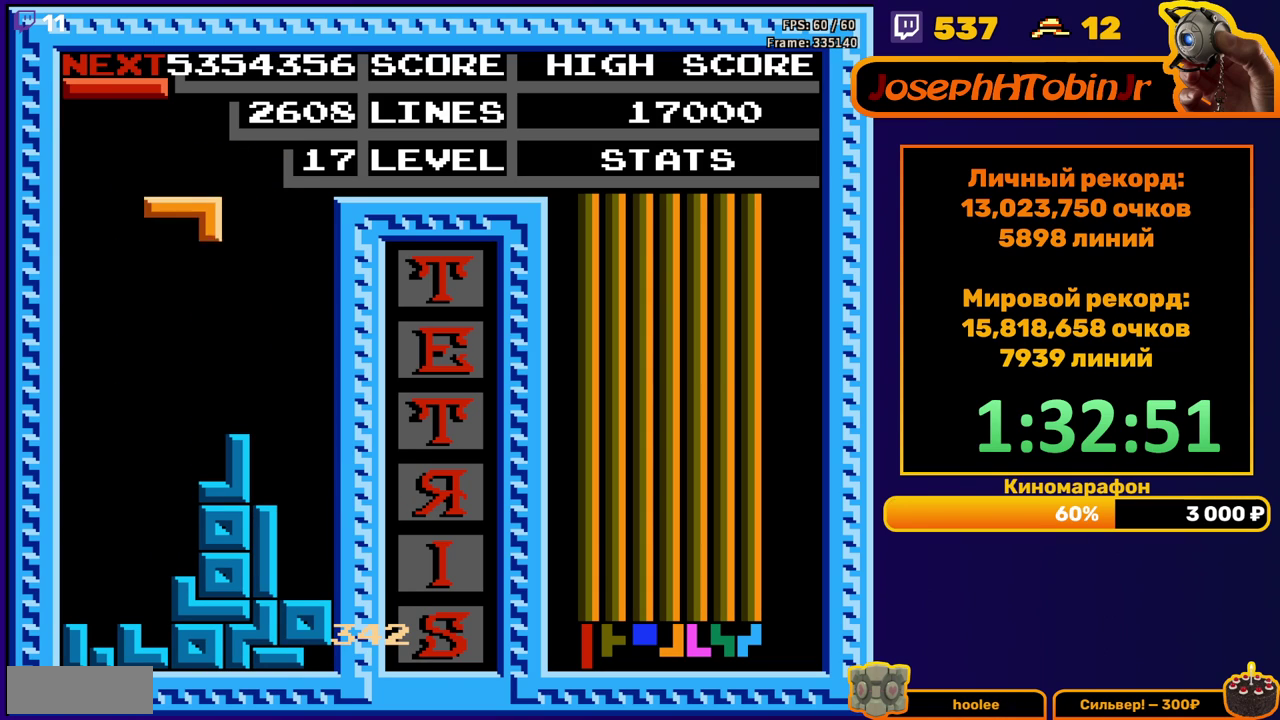
{"buttons": ["DPAD_LEFT"], "events": [[250, "DPAD_LEFT", "up"], [383, "DPAD_LEFT", "down"]]}
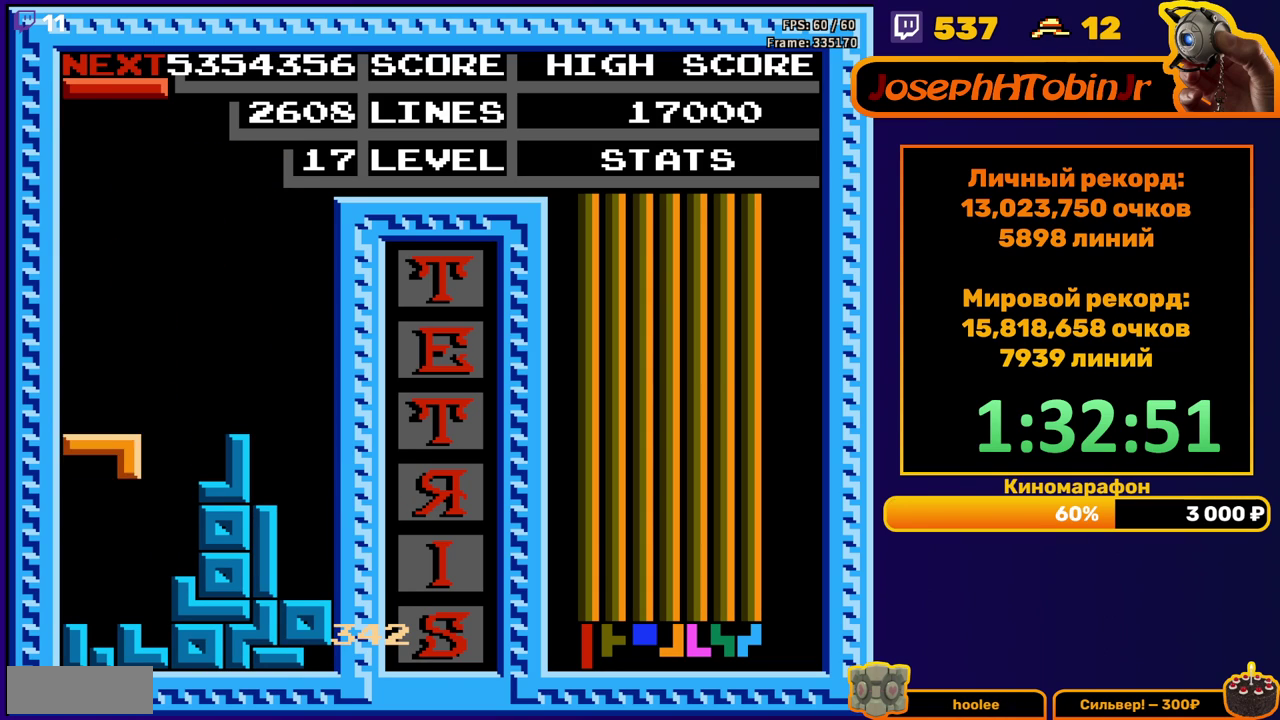
{"buttons": ["DPAD_LEFT"], "events": [[33, "DPAD_LEFT", "up"], [133, "DPAD_RIGHT", "down"], [233, "DPAD_RIGHT", "up"], [317, "DPAD_DOWN", "down"], [417, "DPAD_DOWN", "up"], [467, "DPAD_LEFT", "down"]]}
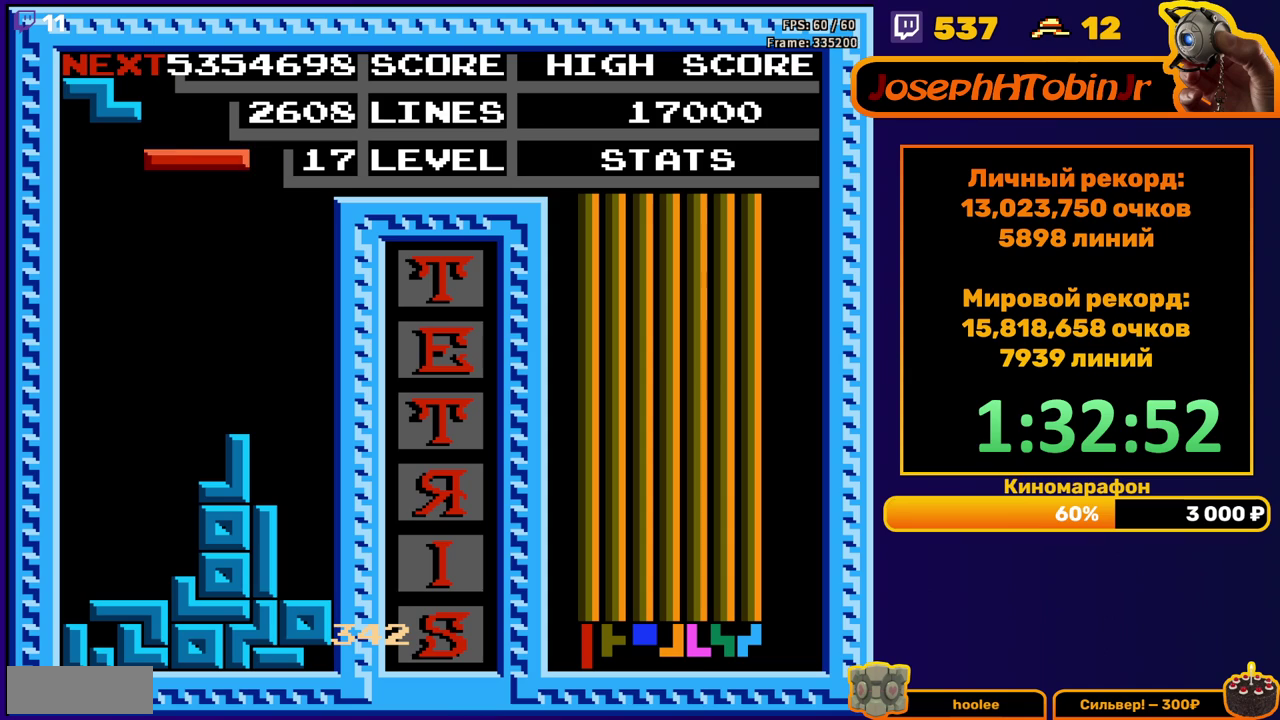
{"buttons": ["DPAD_LEFT"], "events": [[67, "B", "down"], [167, "B", "up"]]}
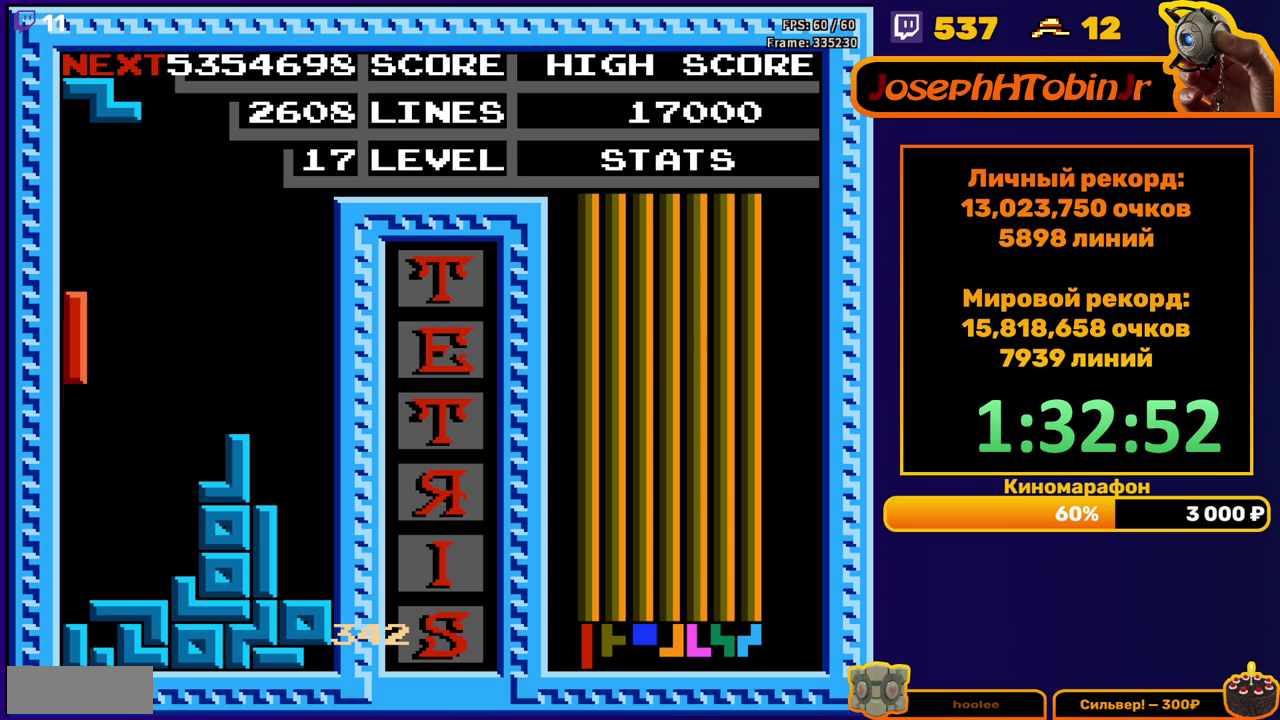
{"buttons": [], "events": [[50, "DPAD_DOWN", "down"], [50, "DPAD_LEFT", "up"], [300, "DPAD_DOWN", "up"]]}
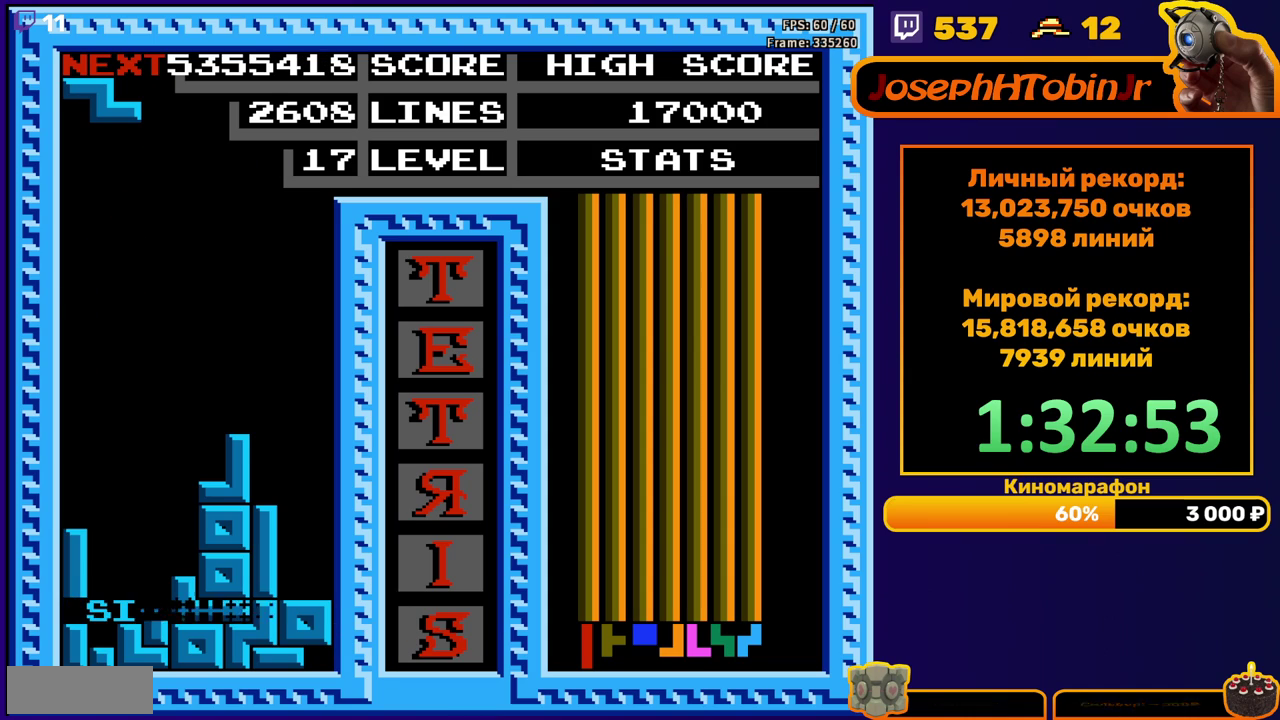
{"buttons": ["DPAD_LEFT"], "events": [[350, "DPAD_LEFT", "down"], [400, "A", "down"], [500, "A", "up"]]}
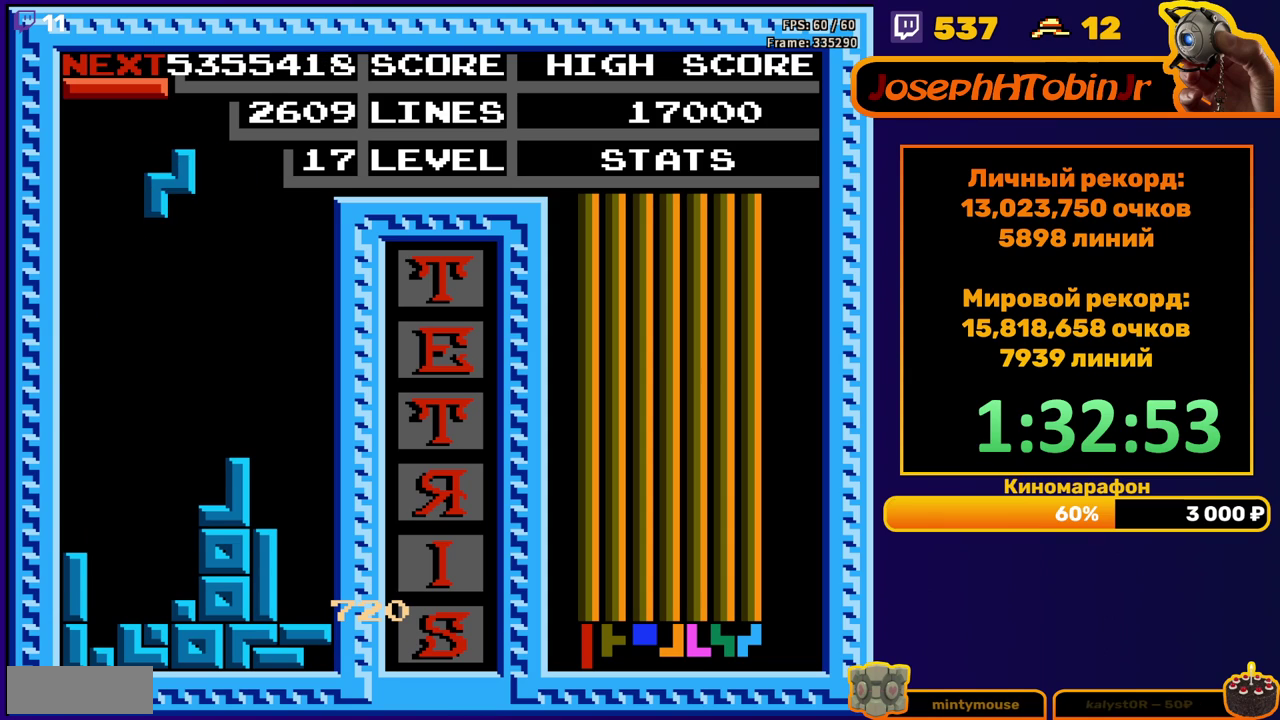
{"buttons": ["DPAD_DOWN"], "events": [[150, "DPAD_LEFT", "up"], [250, "DPAD_DOWN", "down"]]}
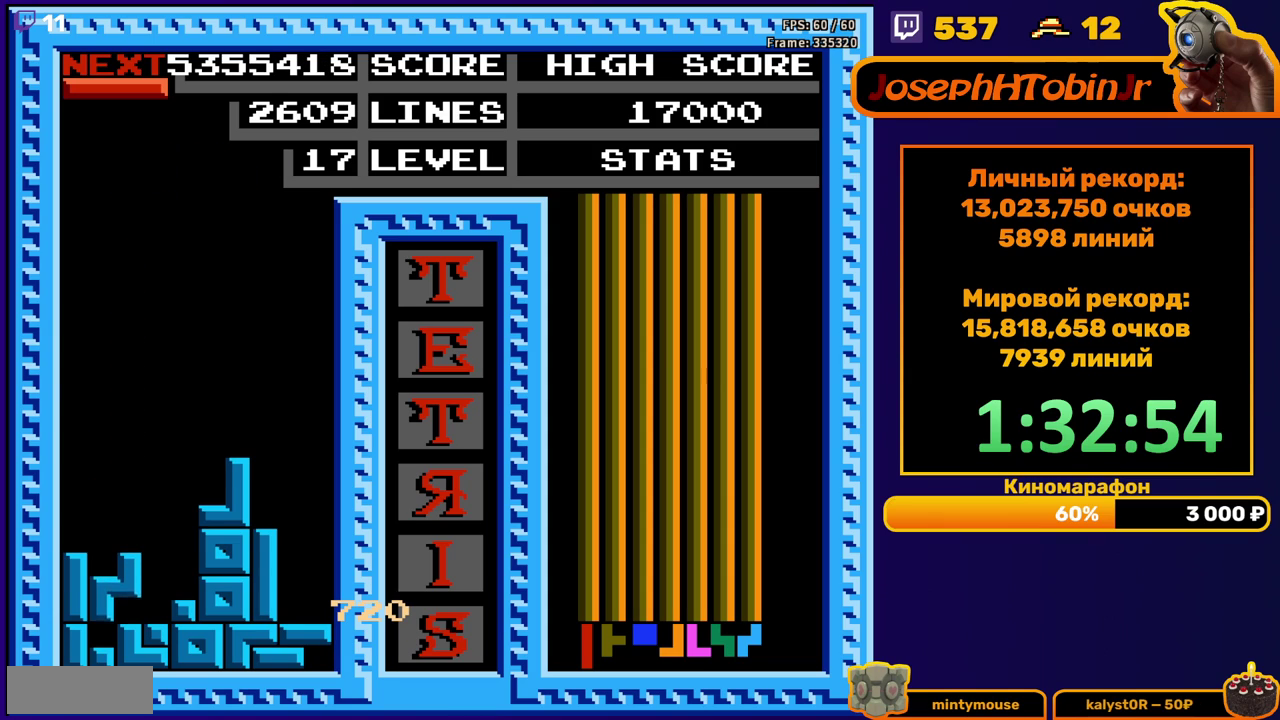
{"buttons": [], "events": [[117, "DPAD_DOWN", "up"]]}
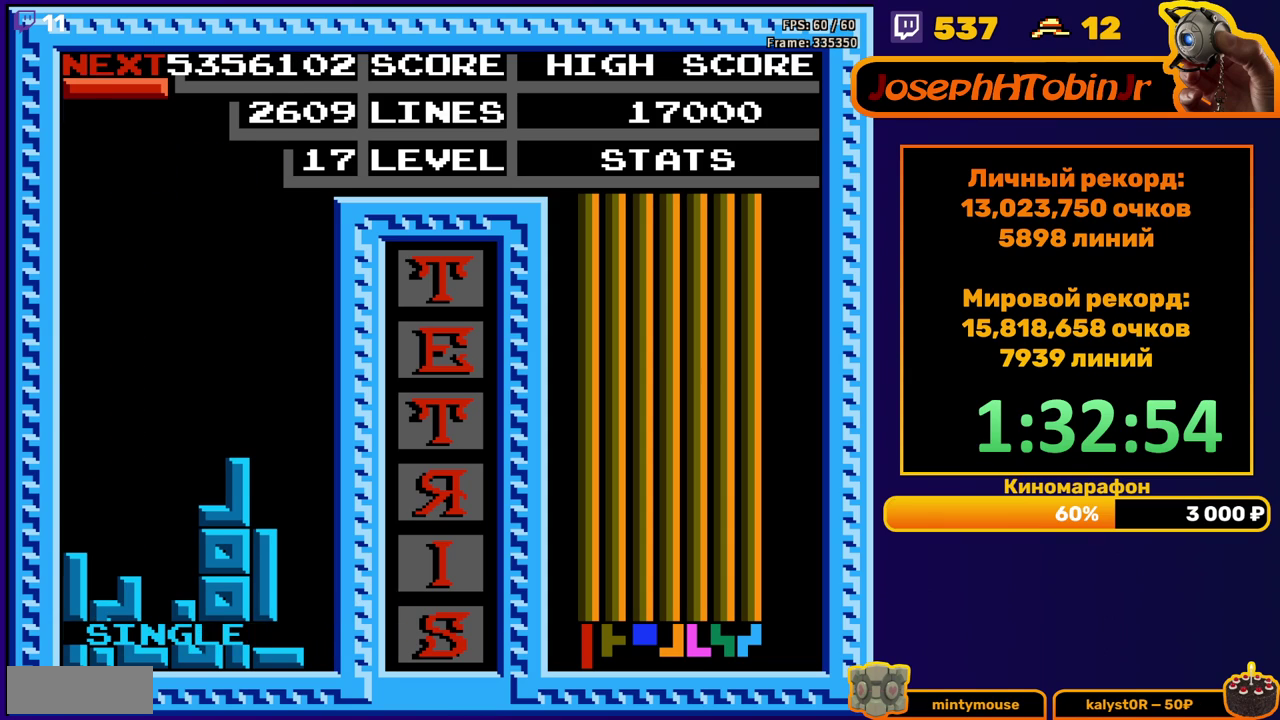
{"buttons": [], "events": [[67, "DPAD_RIGHT", "down"], [133, "A", "down"], [233, "A", "up"], [400, "DPAD_RIGHT", "up"]]}
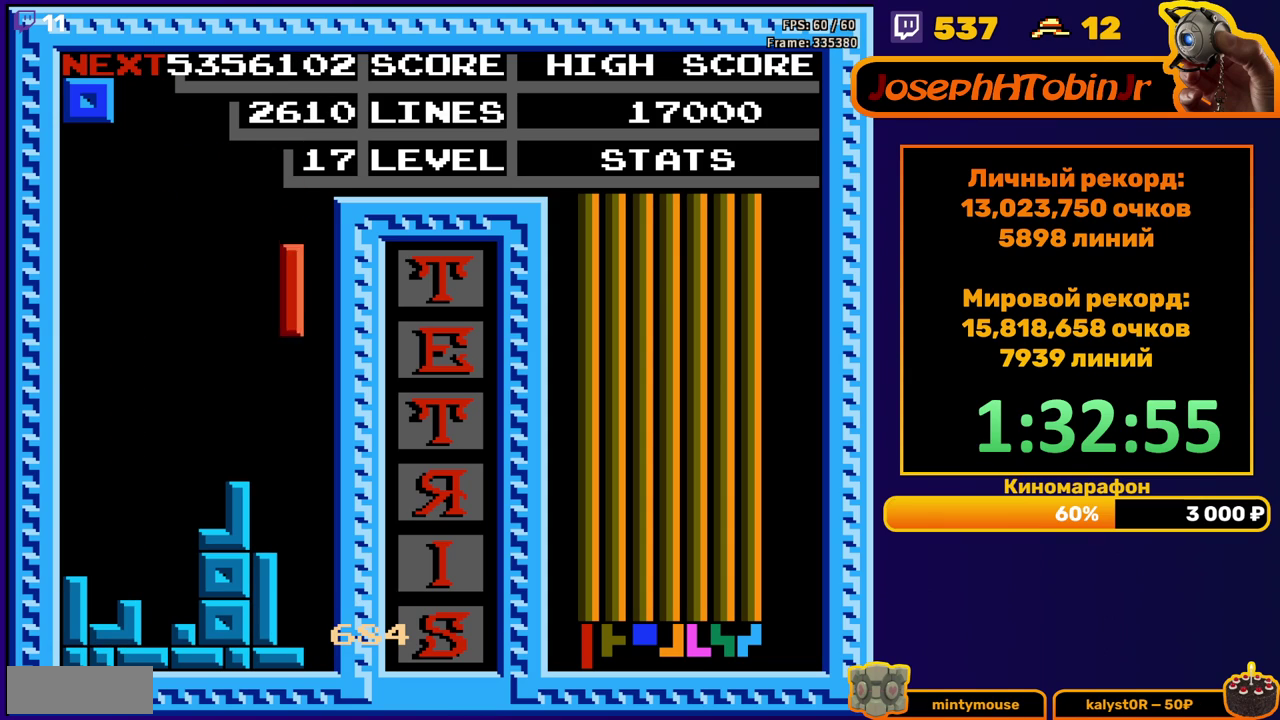
{"buttons": ["DPAD_RIGHT"], "events": [[33, "DPAD_DOWN", "down"], [333, "DPAD_DOWN", "up"], [400, "DPAD_RIGHT", "down"]]}
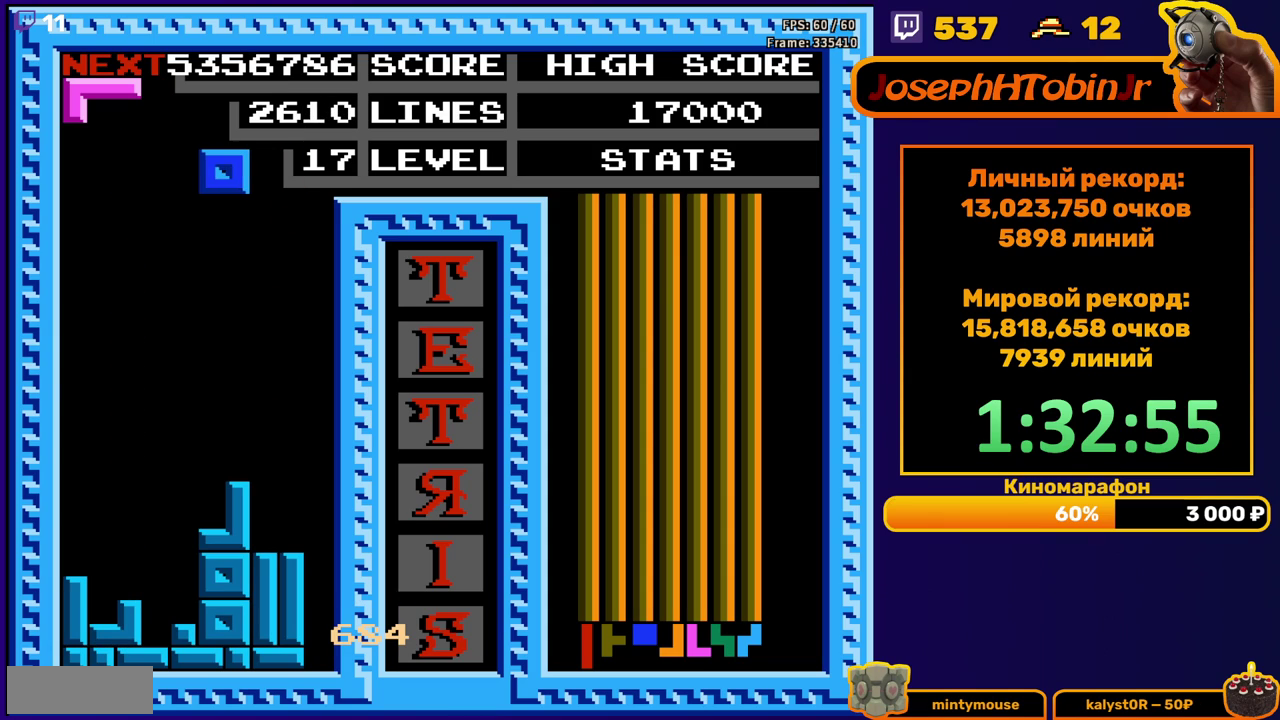
{"buttons": ["DPAD_DOWN"], "events": [[233, "DPAD_RIGHT", "up"], [383, "DPAD_DOWN", "down"]]}